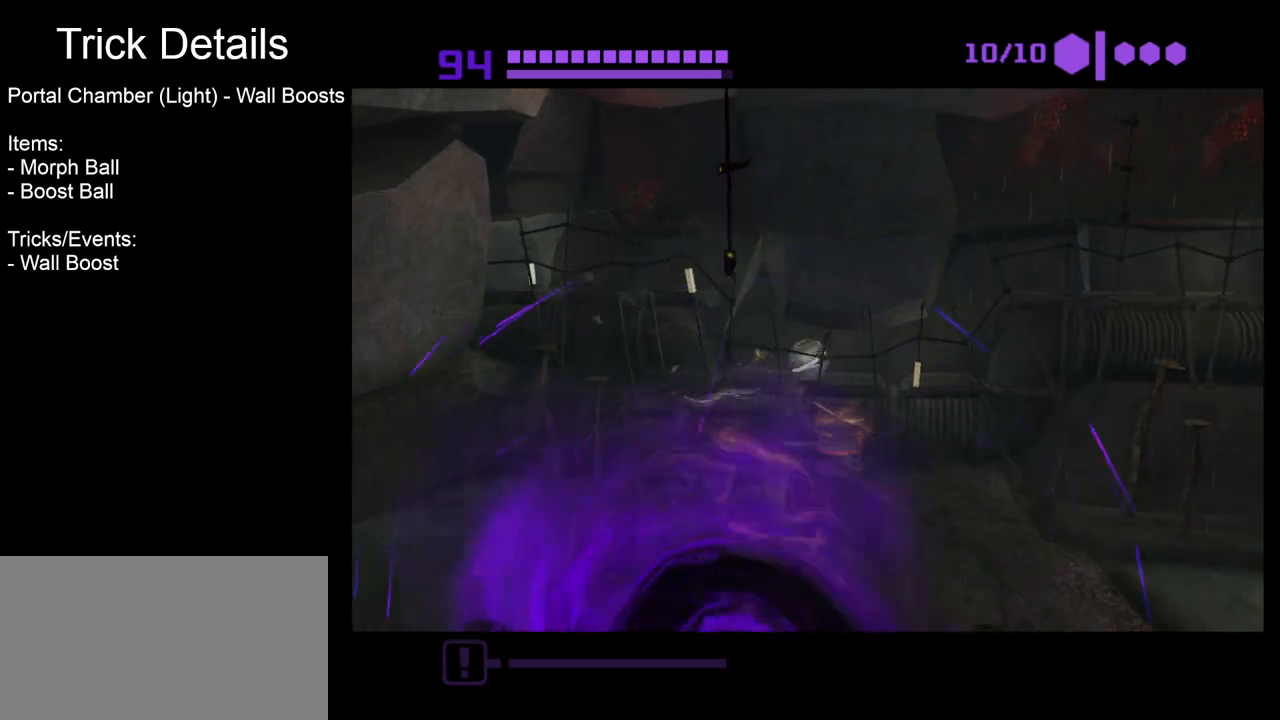
Gameplay with a controller (Nintendo layout); each line is a JSON object with the inputs held at the frame after it. "events" lists button and stick changes between this image and that frame as [ms after this image, input, new state], when the widget could be followed in between. Not read: L3 R3 right_stick.
{"buttons": ["B"], "left_stick": "center", "events": [[67, "left_stick", "left"], [250, "left_stick", "center"]]}
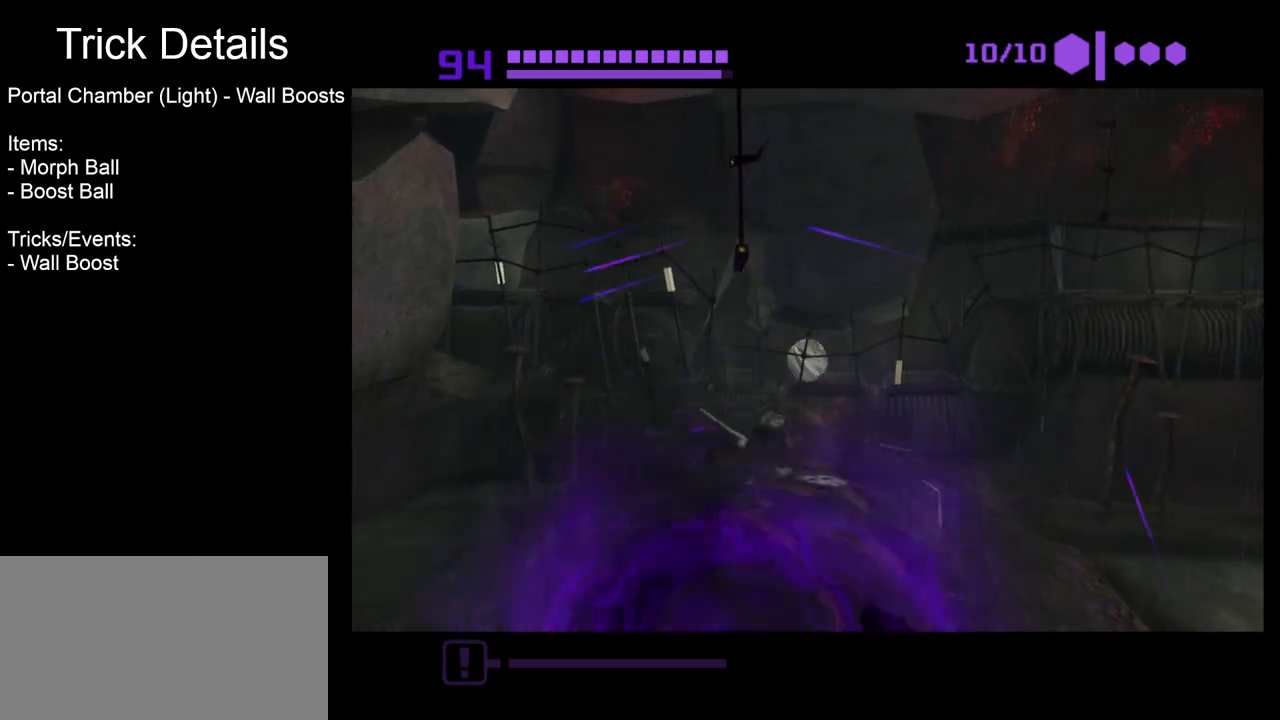
{"buttons": [], "left_stick": "up-left", "events": [[17, "left_stick", "left"], [383, "left_stick", "up-left"], [483, "B", "up"]]}
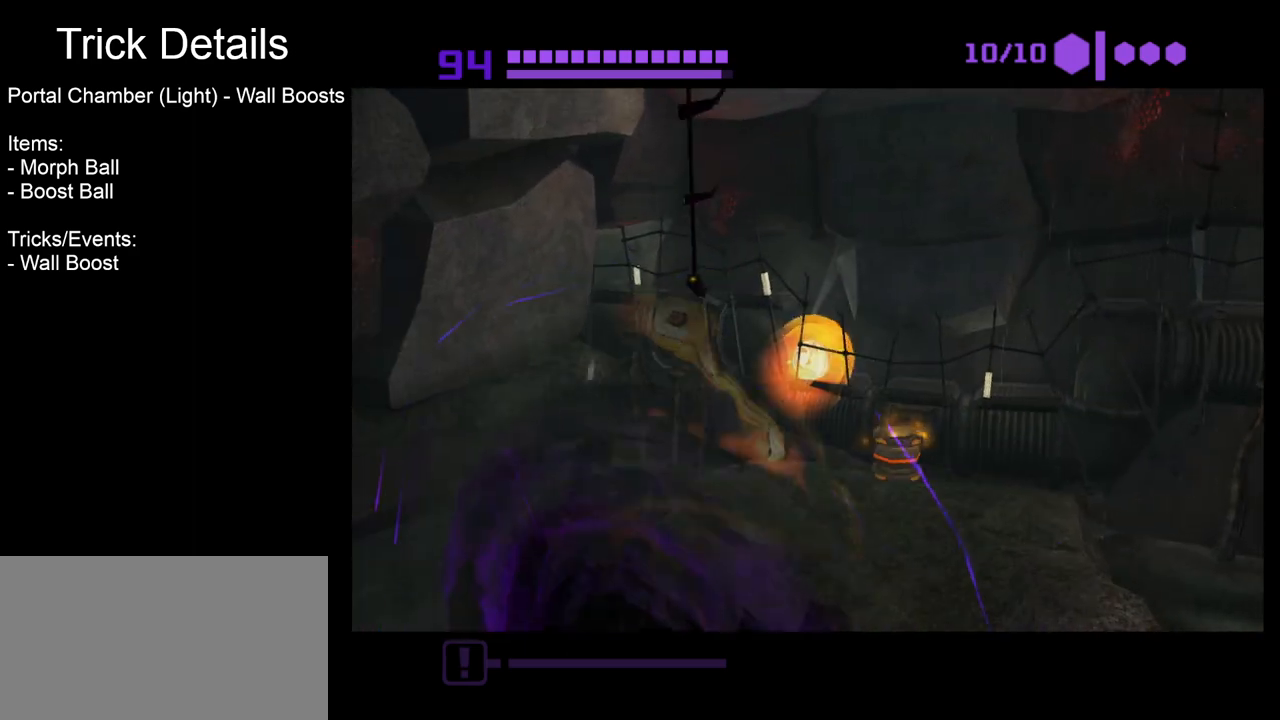
{"buttons": ["B"], "left_stick": "center", "events": [[67, "B", "down"], [433, "left_stick", "center"]]}
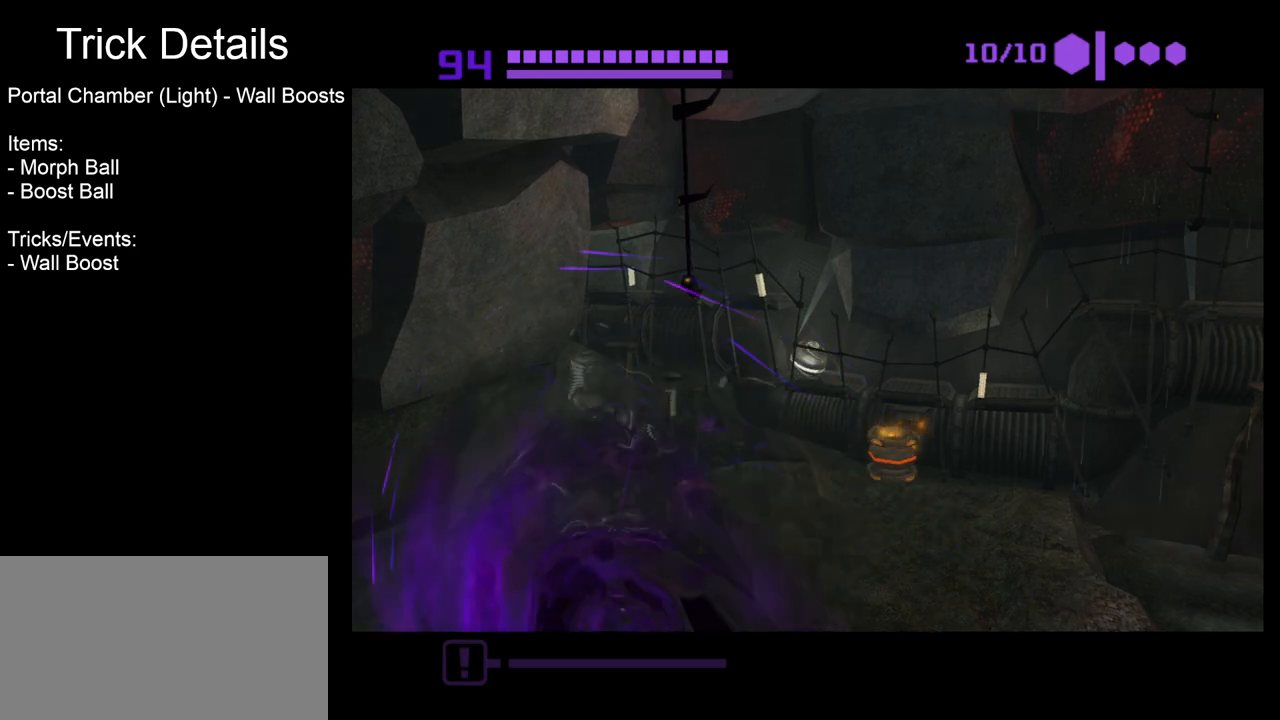
{"buttons": ["B"], "left_stick": "left", "events": [[50, "left_stick", "down-right"], [167, "left_stick", "right"], [333, "left_stick", "center"], [500, "left_stick", "left"]]}
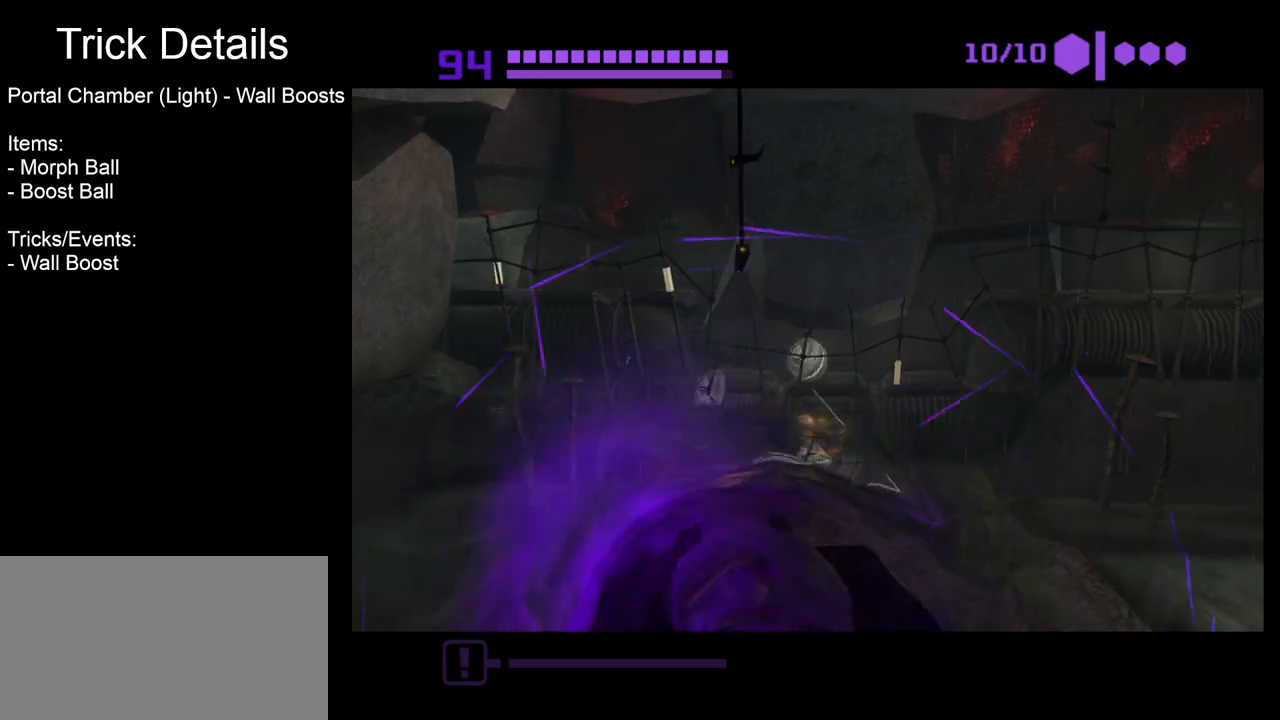
{"buttons": ["B"], "left_stick": "left", "events": [[150, "left_stick", "center"], [450, "left_stick", "left"]]}
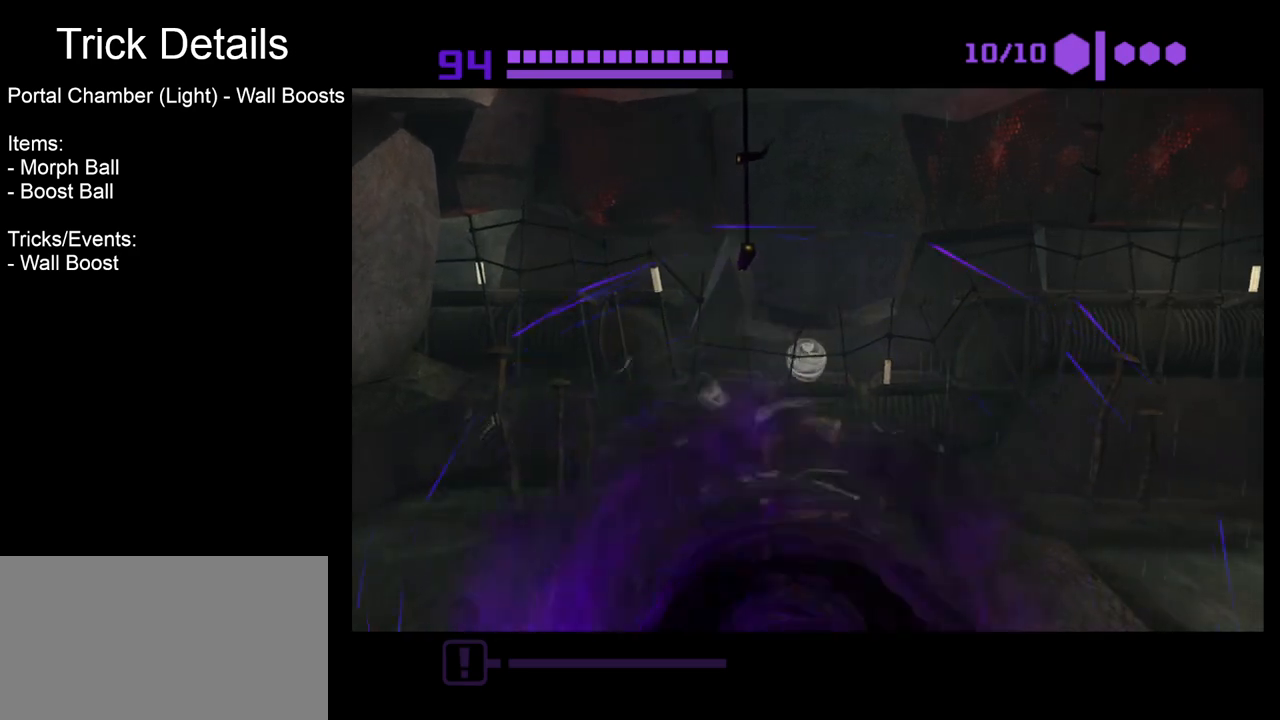
{"buttons": [], "left_stick": "up-left", "events": [[317, "left_stick", "up-left"], [500, "B", "up"]]}
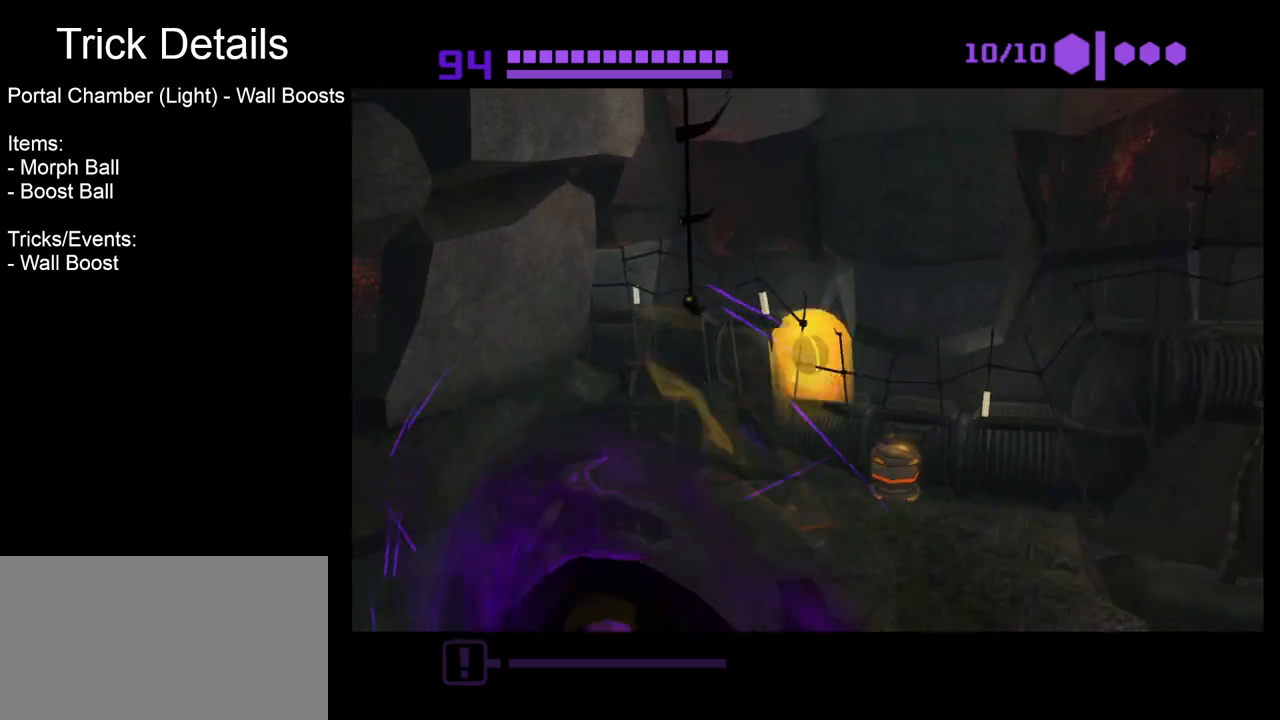
{"buttons": ["B"], "left_stick": "up-left", "events": [[83, "B", "down"]]}
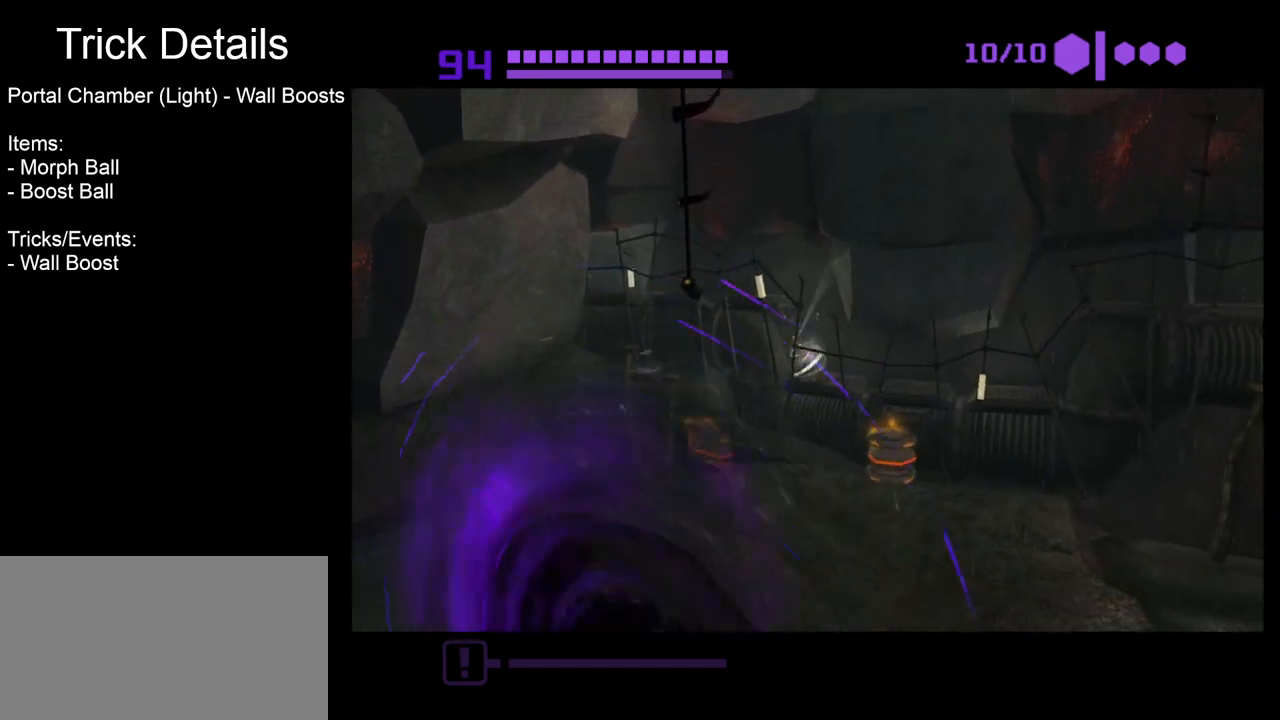
{"buttons": ["B"], "left_stick": "right", "events": [[233, "left_stick", "down-right"], [333, "left_stick", "right"]]}
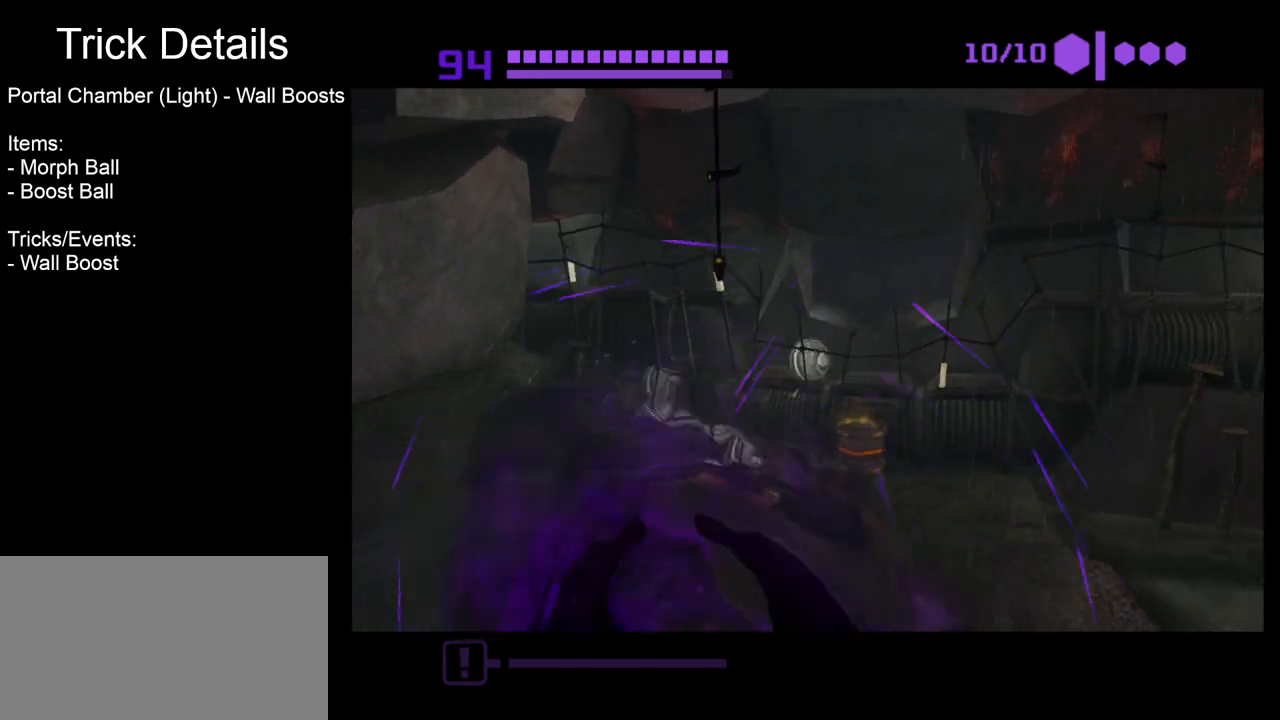
{"buttons": ["B"], "left_stick": "center", "events": [[17, "left_stick", "center"], [183, "left_stick", "left"], [350, "left_stick", "center"]]}
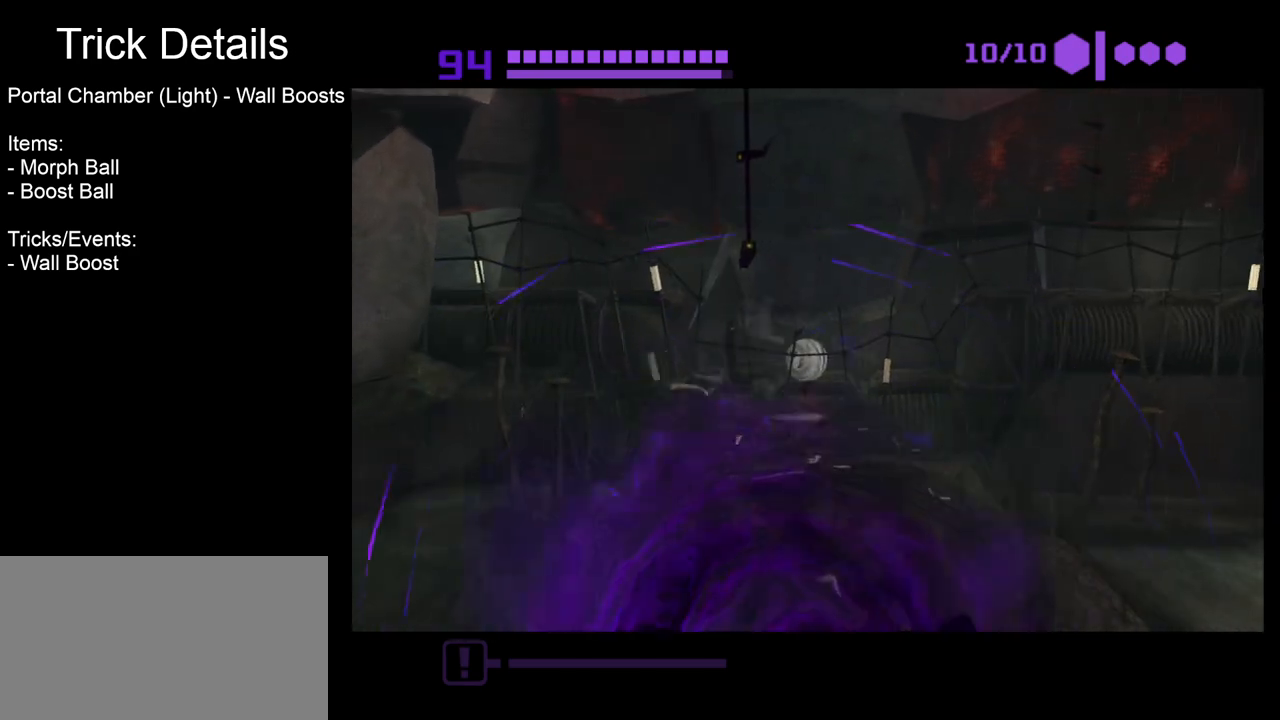
{"buttons": ["B"], "left_stick": "left", "events": [[100, "left_stick", "left"]]}
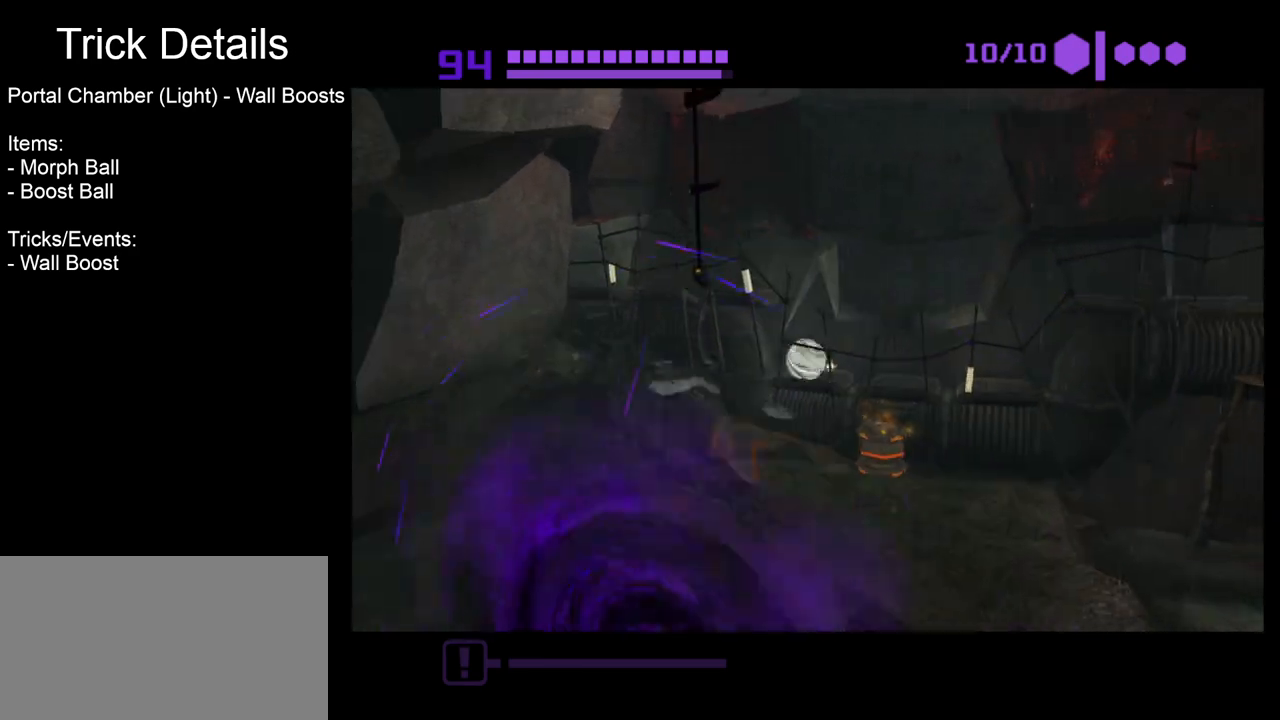
{"buttons": ["B"], "left_stick": "left", "events": [[83, "B", "up"], [183, "B", "down"]]}
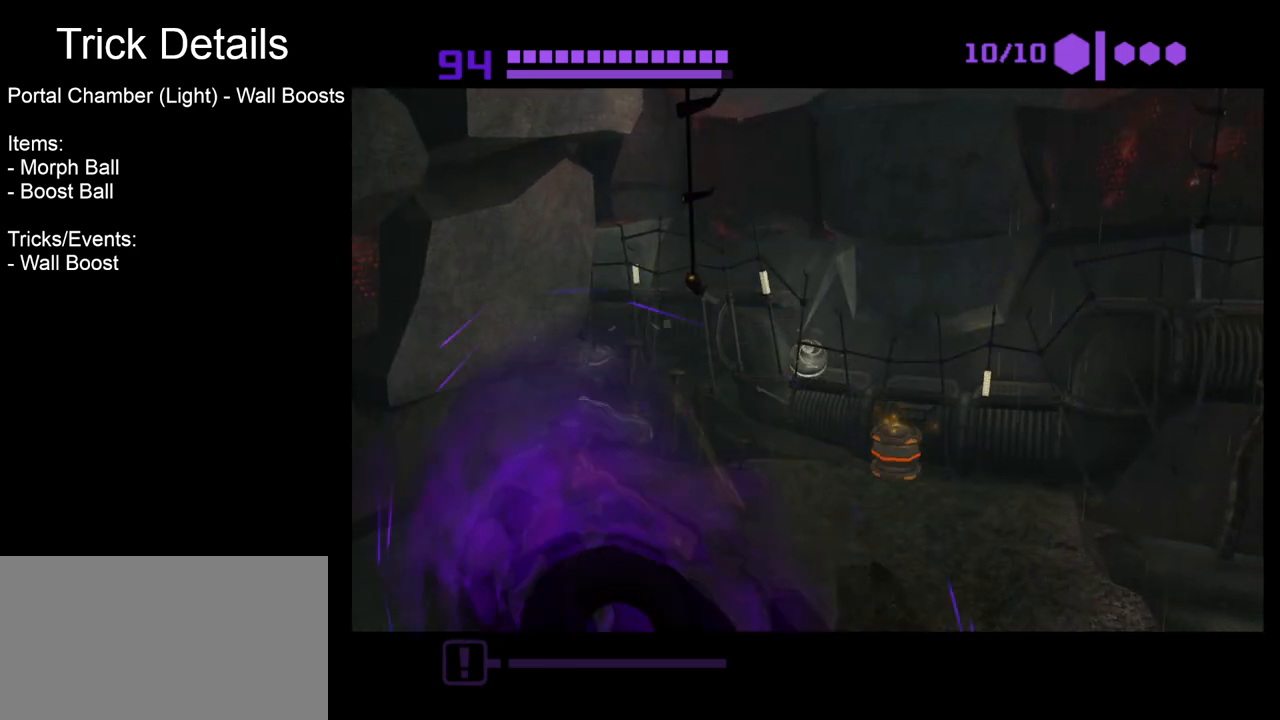
{"buttons": ["B"], "left_stick": "center", "events": [[67, "left_stick", "center"], [167, "left_stick", "right"], [433, "left_stick", "center"]]}
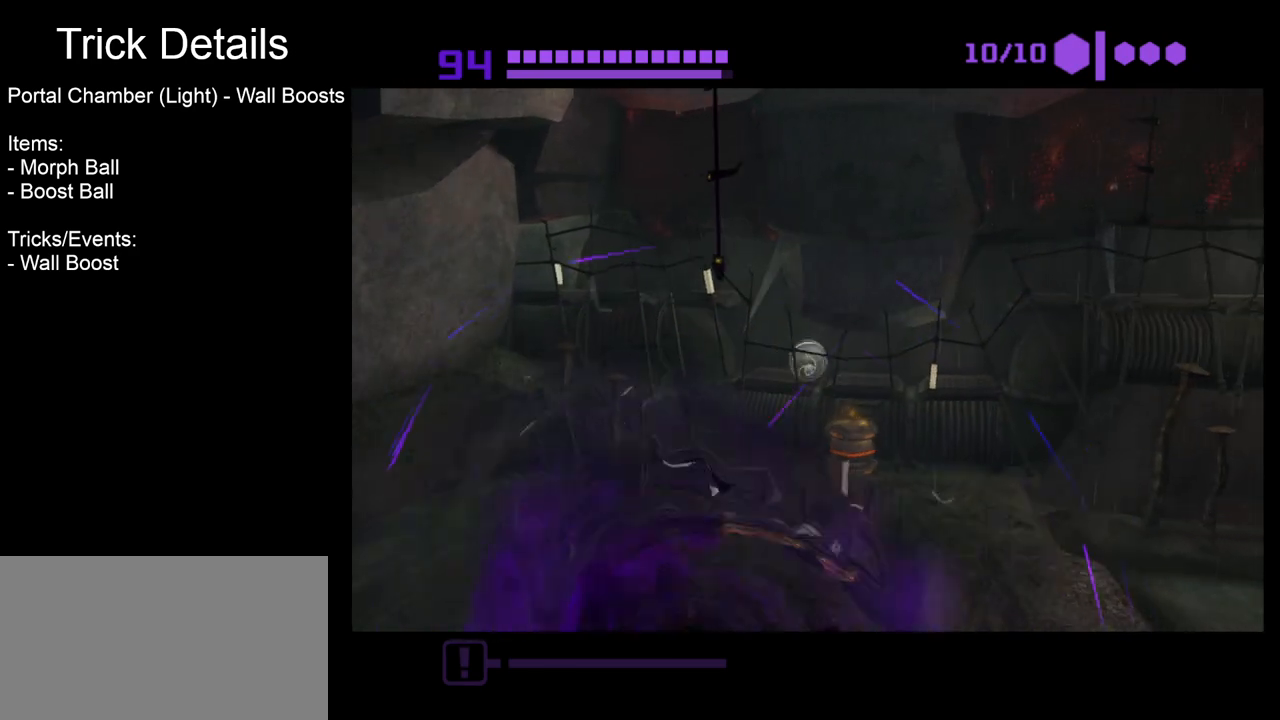
{"buttons": ["B"], "left_stick": "center", "events": [[267, "left_stick", "left"], [383, "left_stick", "center"]]}
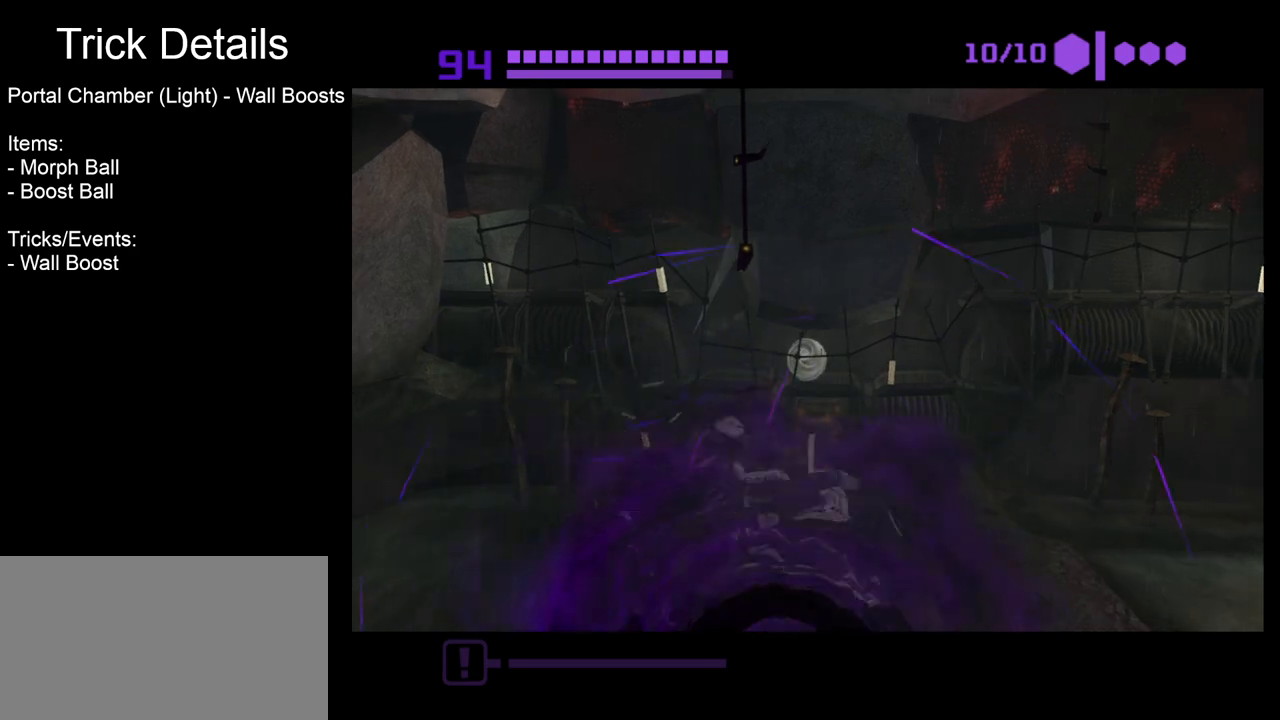
{"buttons": ["B"], "left_stick": "left", "events": [[33, "left_stick", "up"], [183, "left_stick", "center"], [417, "left_stick", "left"]]}
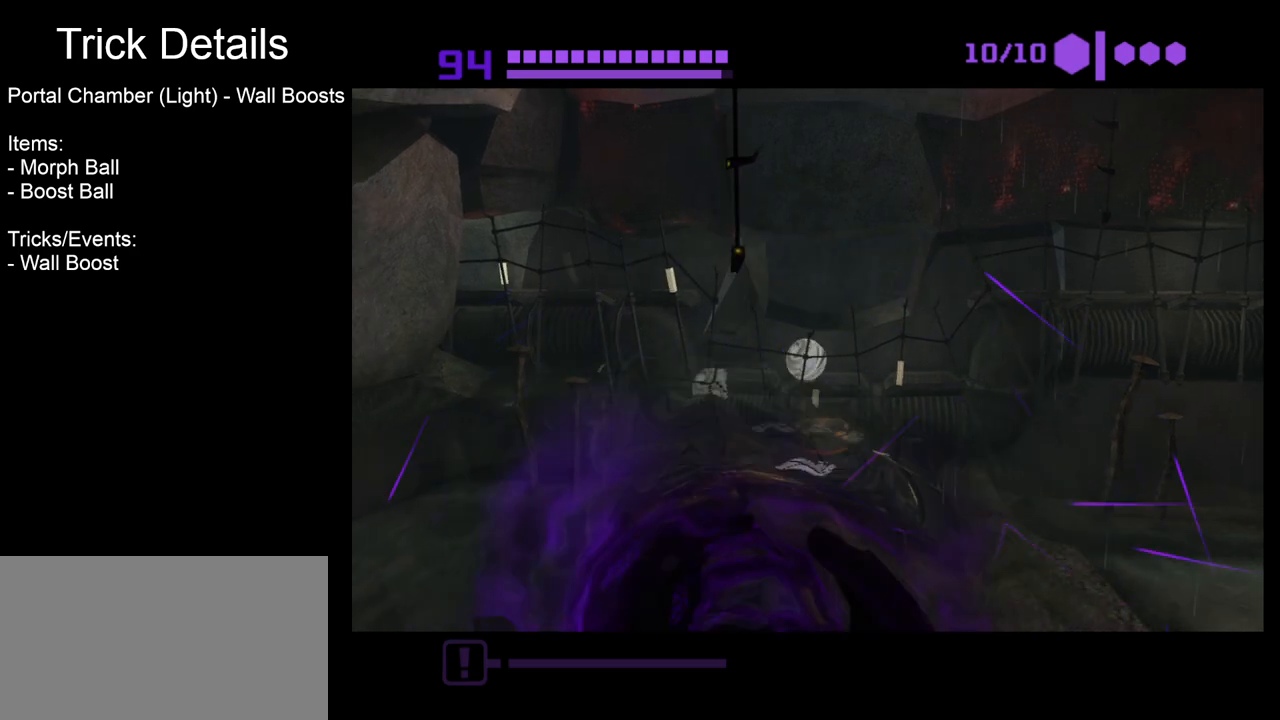
{"buttons": ["B"], "left_stick": "up-left", "events": [[83, "left_stick", "up-left"], [383, "B", "up"], [467, "B", "down"]]}
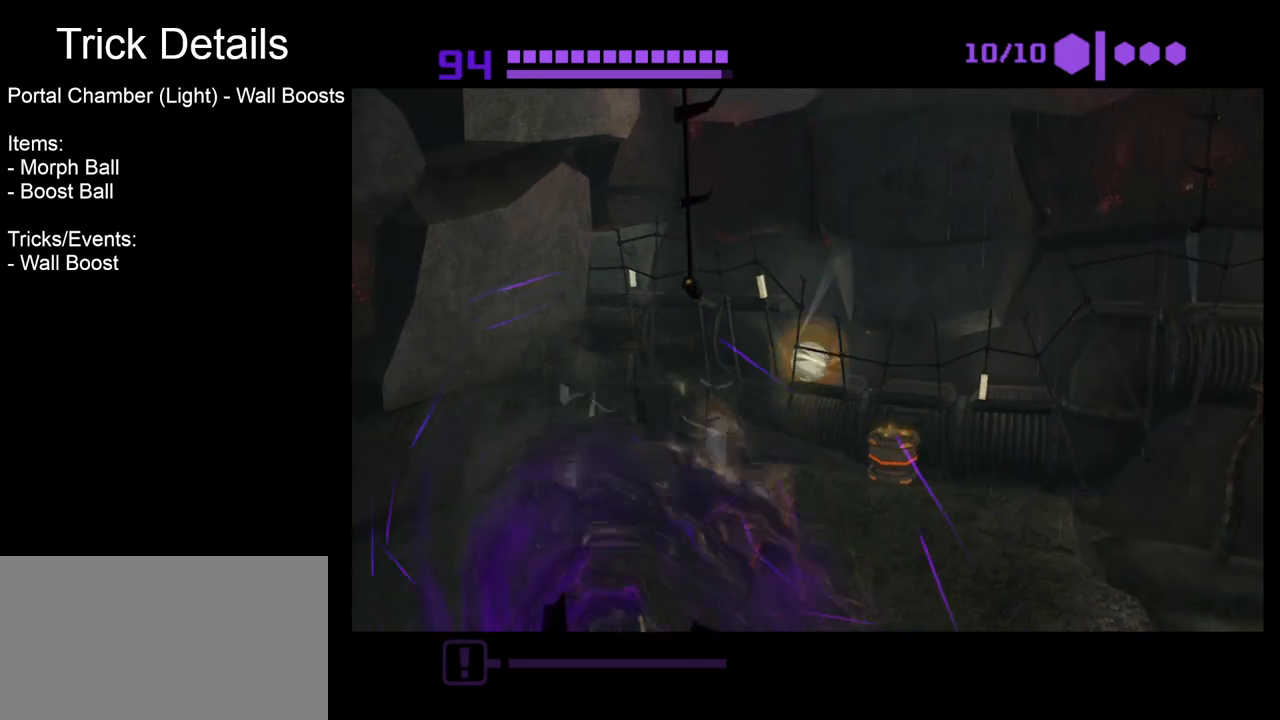
{"buttons": ["B"], "left_stick": "right", "events": [[333, "left_stick", "center"], [433, "left_stick", "right"]]}
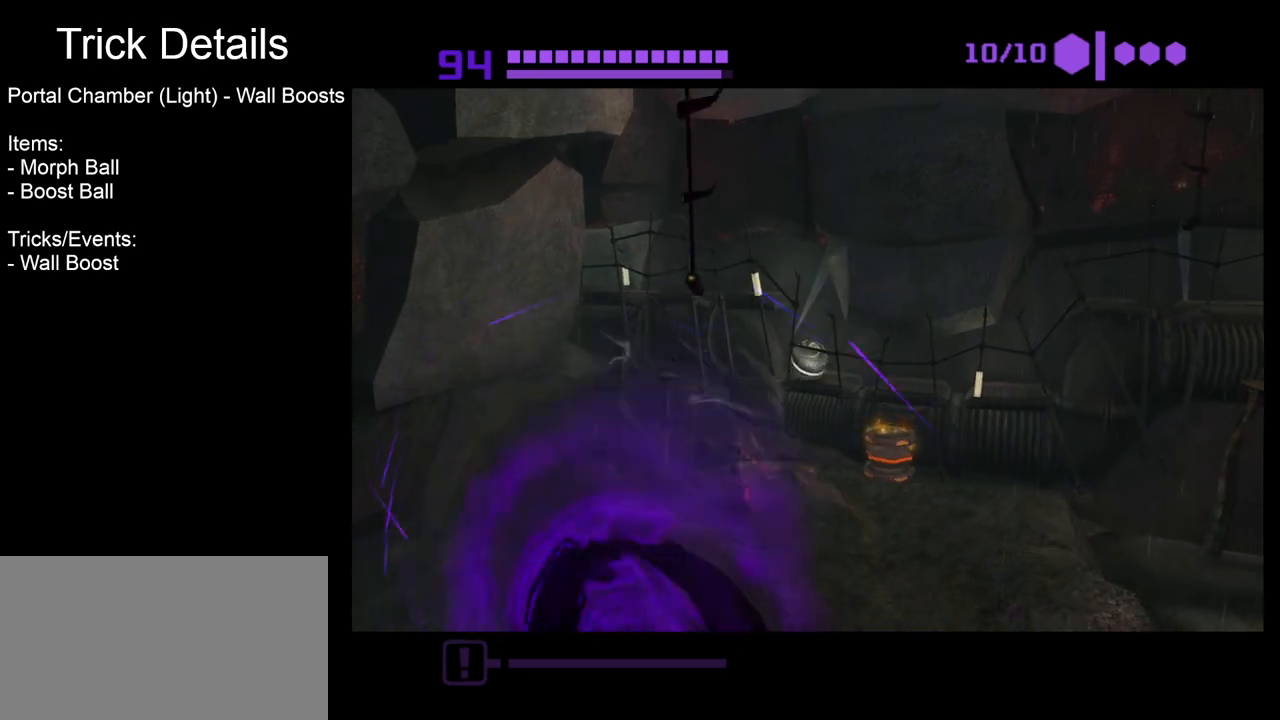
{"buttons": ["B"], "left_stick": "center", "events": [[167, "left_stick", "center"], [283, "left_stick", "left"], [383, "left_stick", "center"]]}
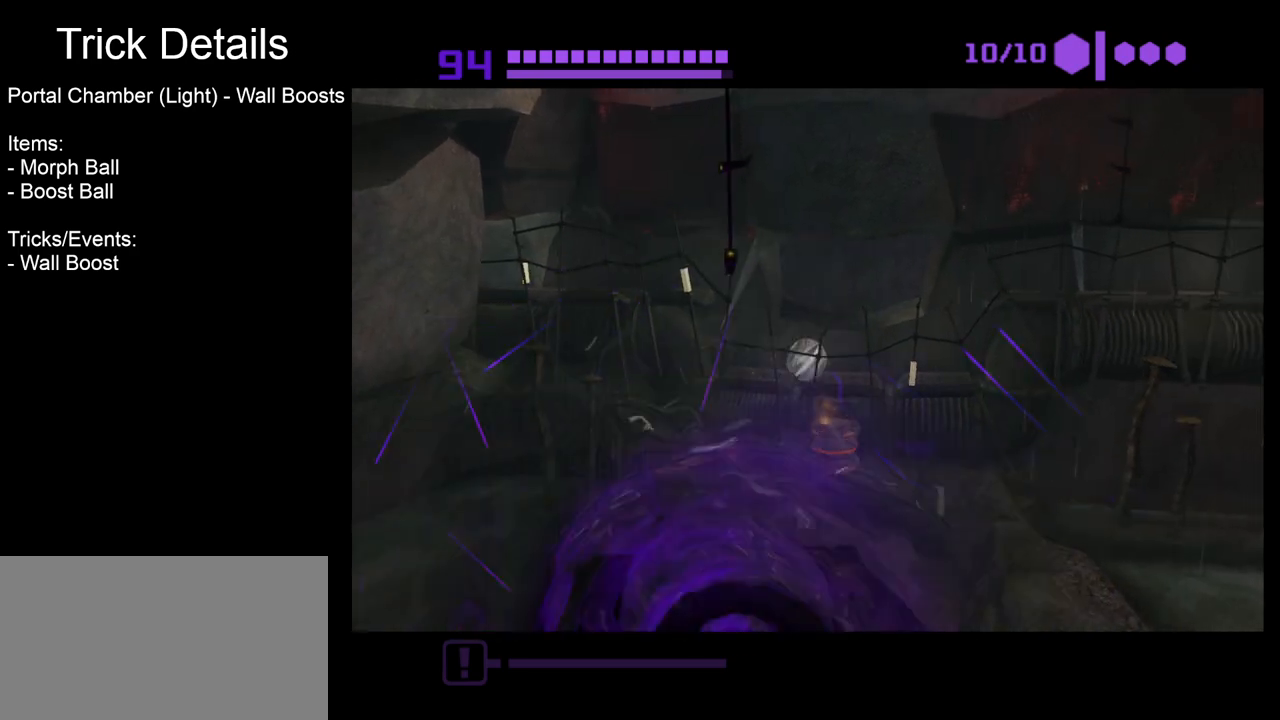
{"buttons": ["B"], "left_stick": "left", "events": [[283, "left_stick", "right"], [367, "left_stick", "center"], [467, "left_stick", "left"]]}
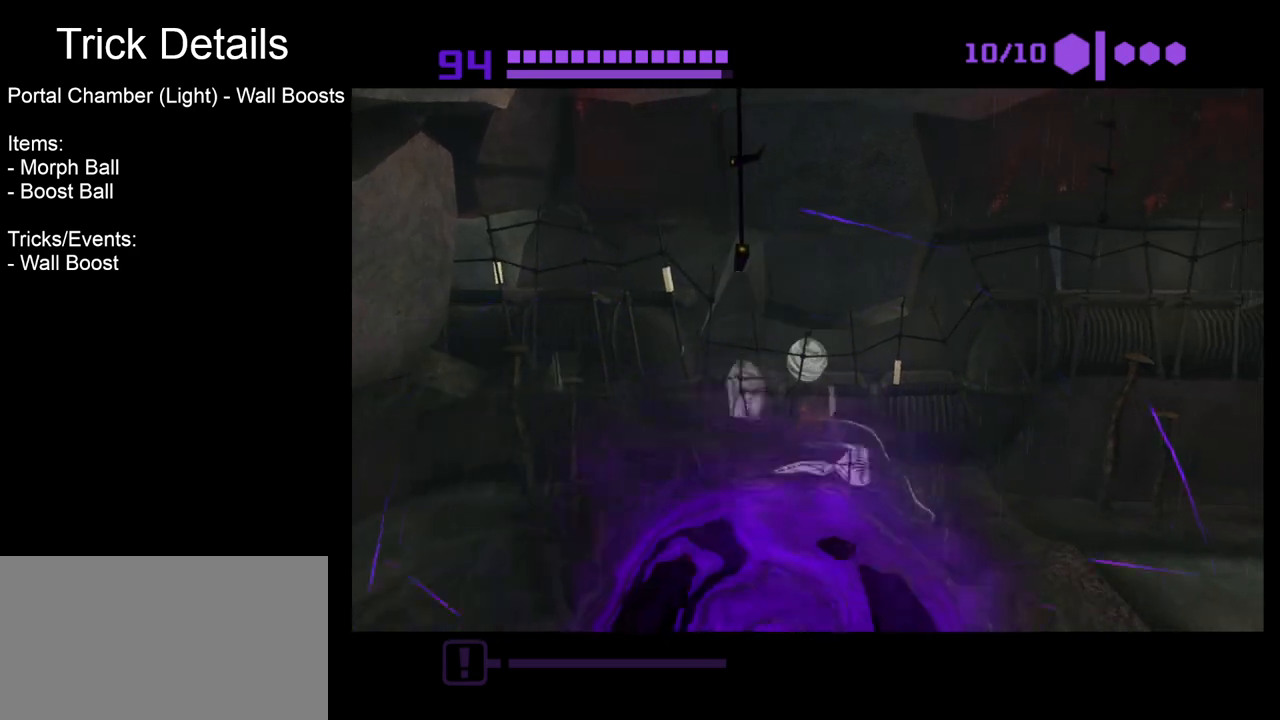
{"buttons": ["B"], "left_stick": "up-left", "events": [[500, "left_stick", "up-left"]]}
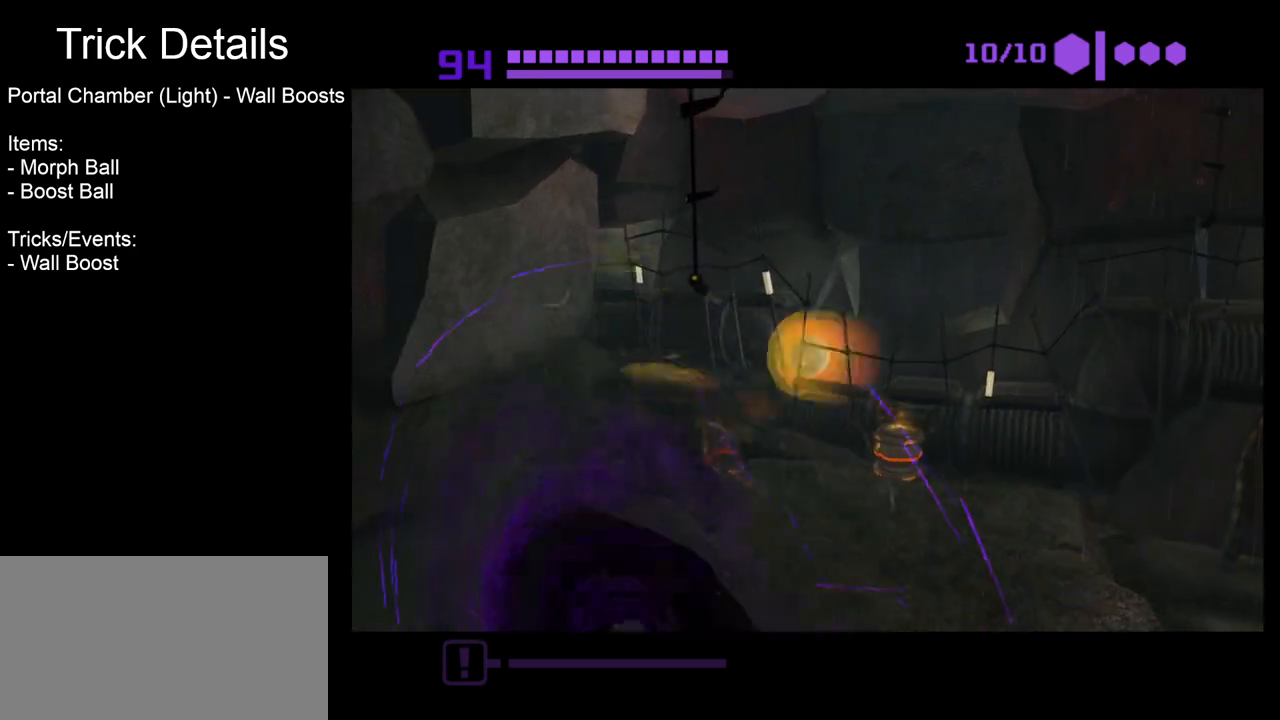
{"buttons": ["B"], "left_stick": "center", "events": [[17, "B", "up"], [83, "B", "down"], [467, "left_stick", "center"]]}
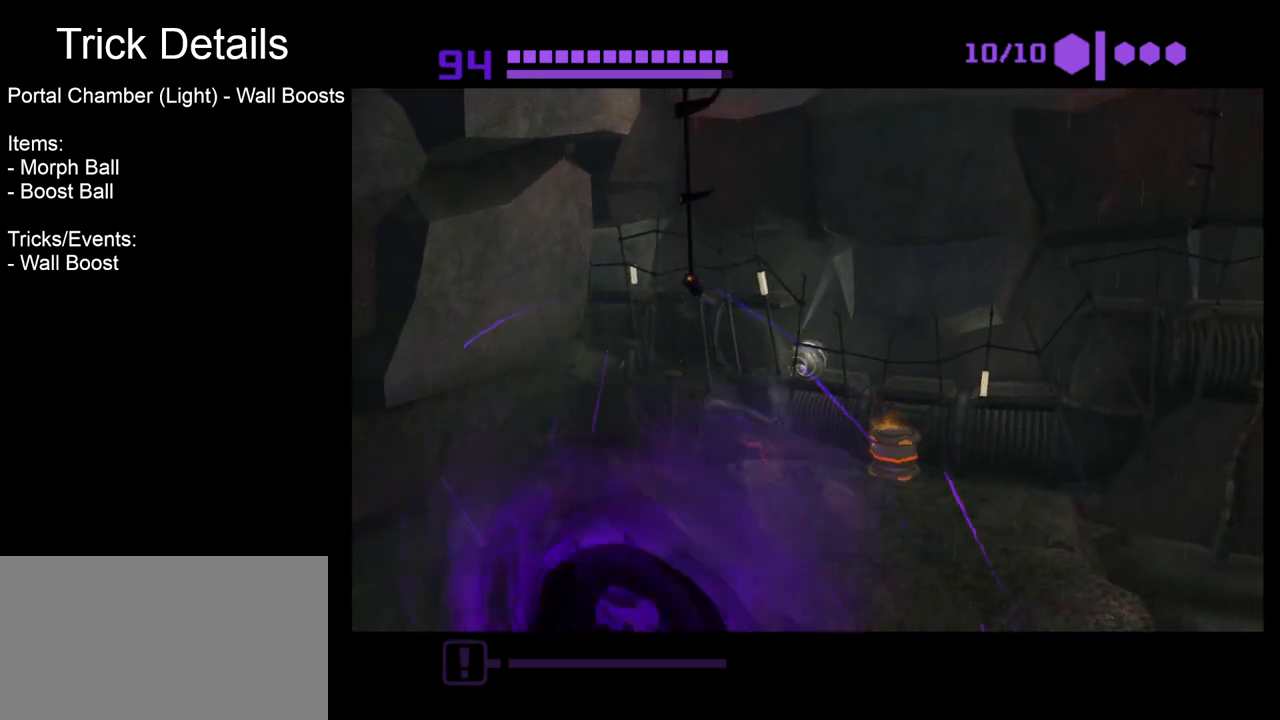
{"buttons": ["B"], "left_stick": "left", "events": [[17, "left_stick", "right"], [267, "left_stick", "center"], [417, "left_stick", "left"]]}
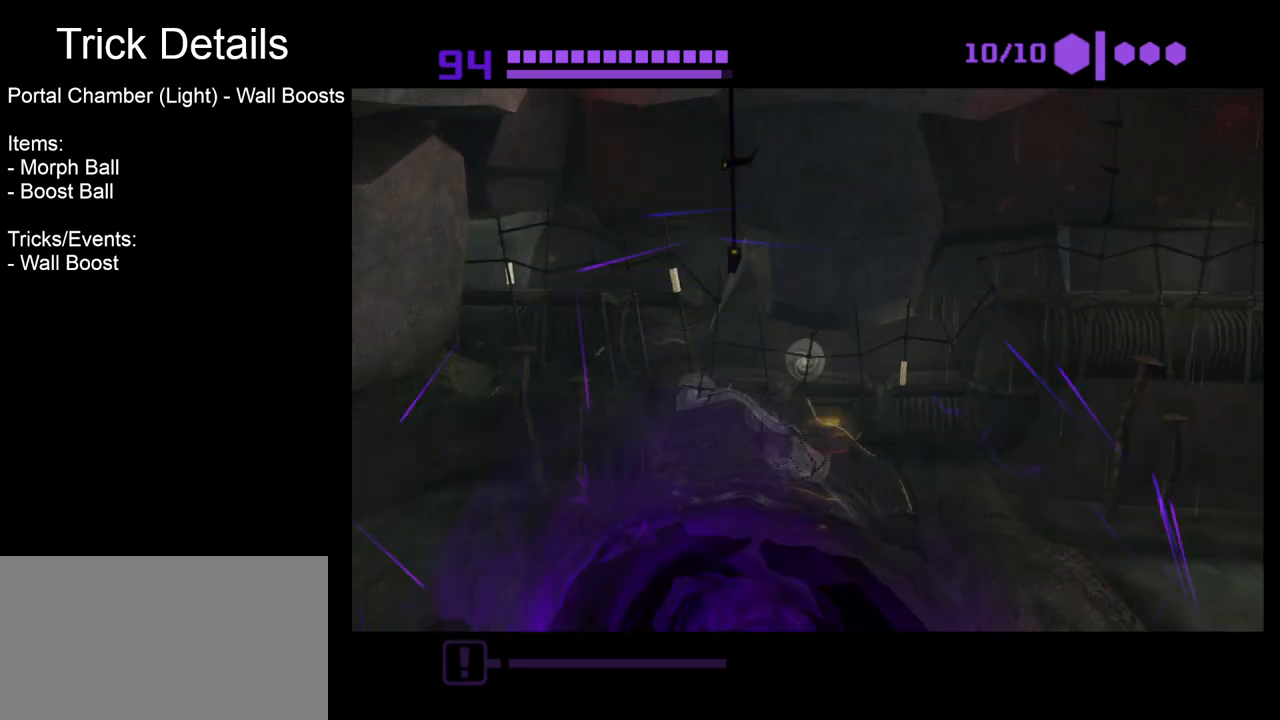
{"buttons": ["B"], "left_stick": "left", "events": [[33, "left_stick", "center"], [467, "left_stick", "left"]]}
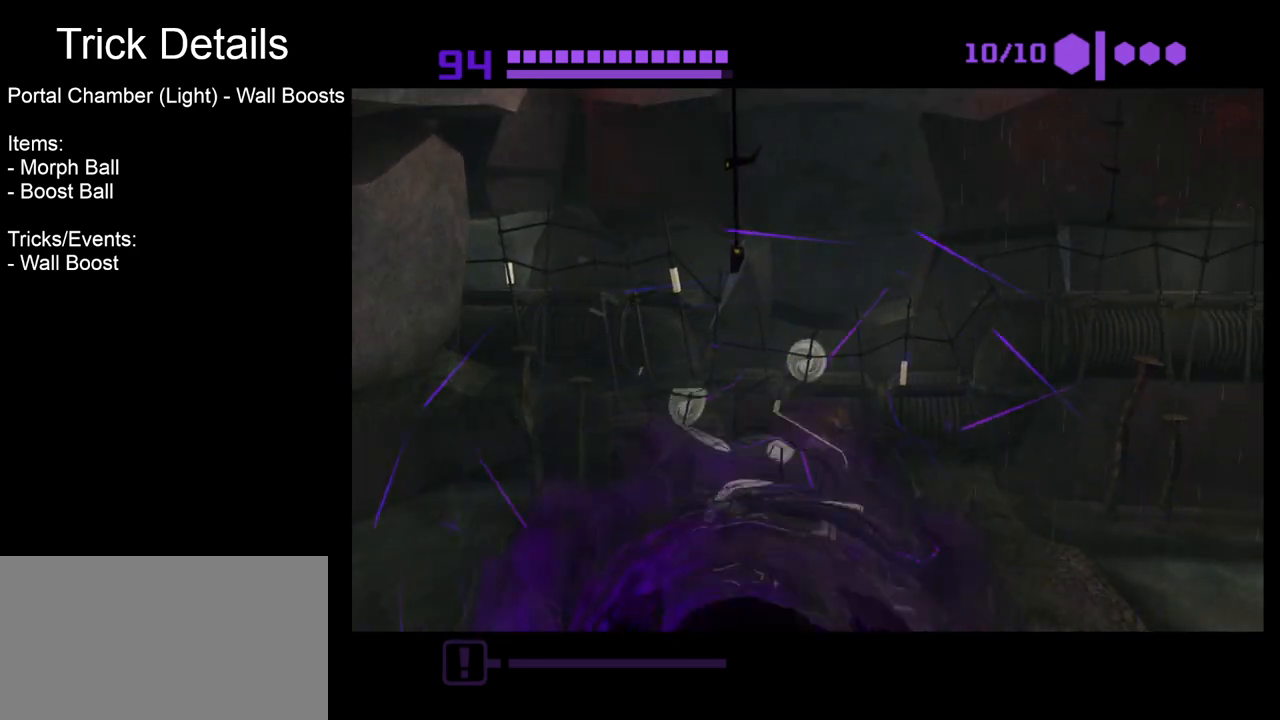
{"buttons": ["B"], "left_stick": "up-left", "events": [[367, "left_stick", "up-left"], [433, "B", "up"], [500, "B", "down"]]}
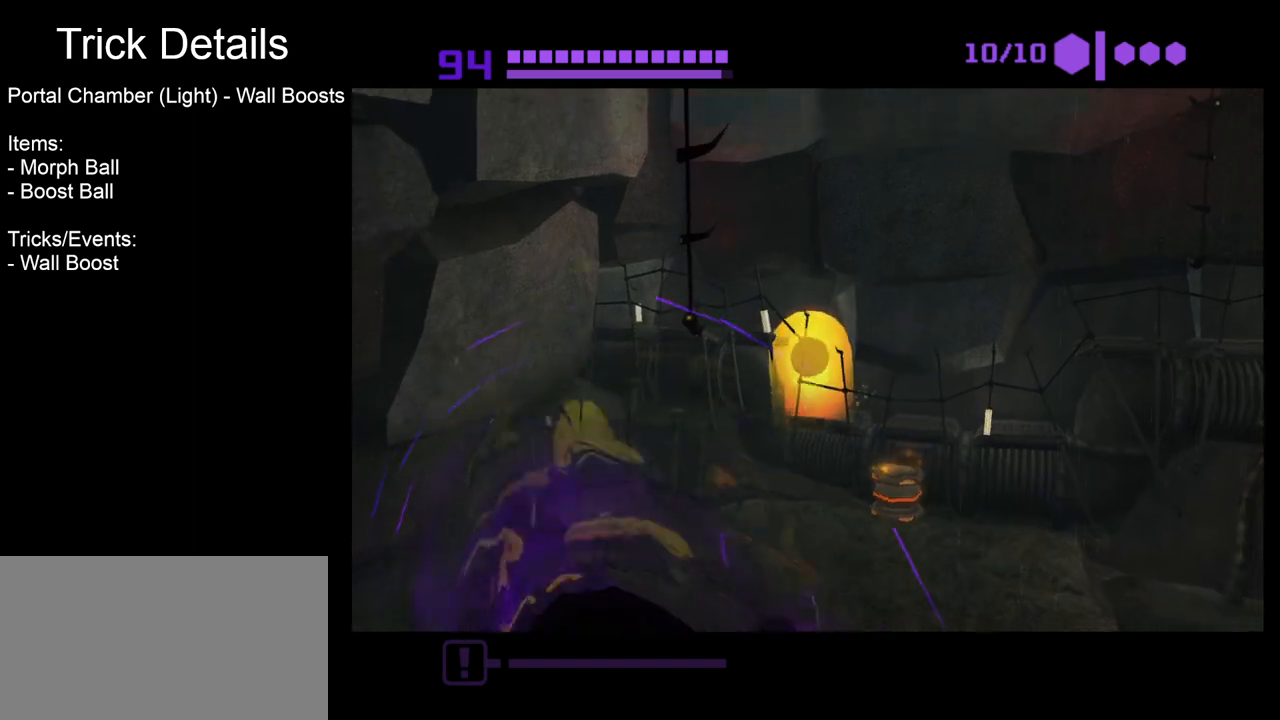
{"buttons": ["B"], "left_stick": "up-left", "events": []}
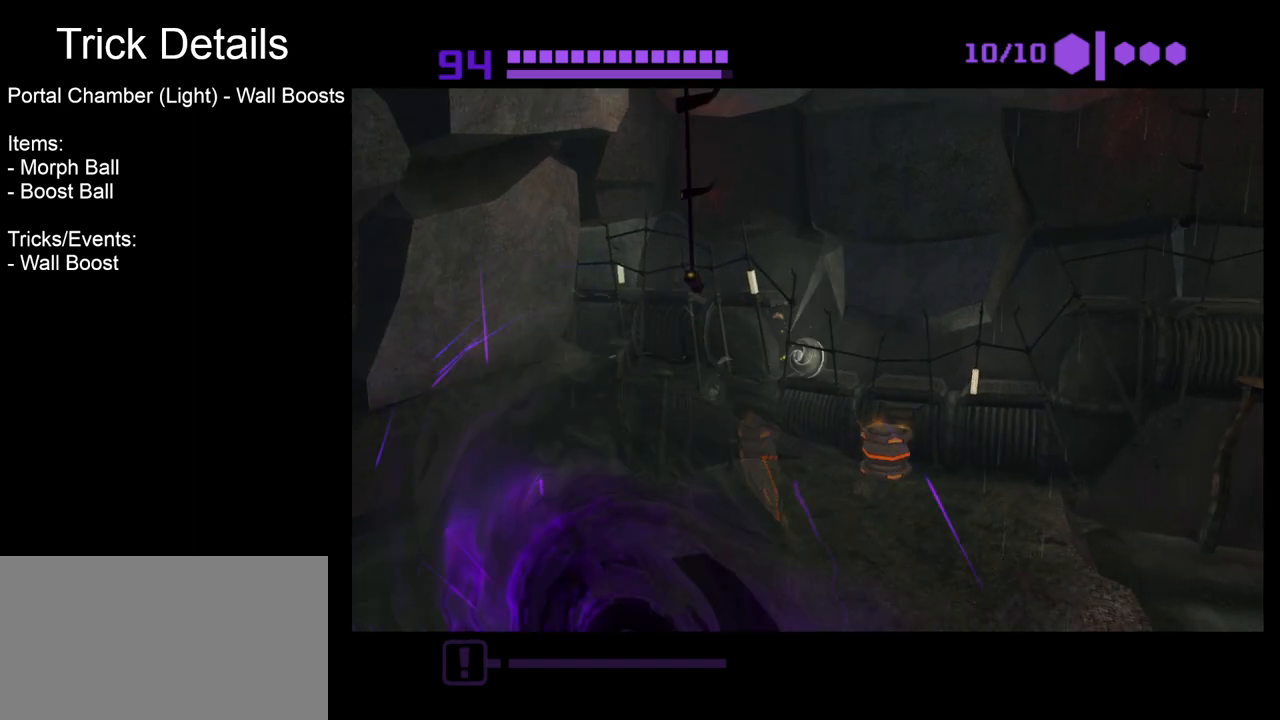
{"buttons": ["B"], "left_stick": "center", "events": [[33, "left_stick", "center"], [83, "left_stick", "right"], [333, "left_stick", "center"]]}
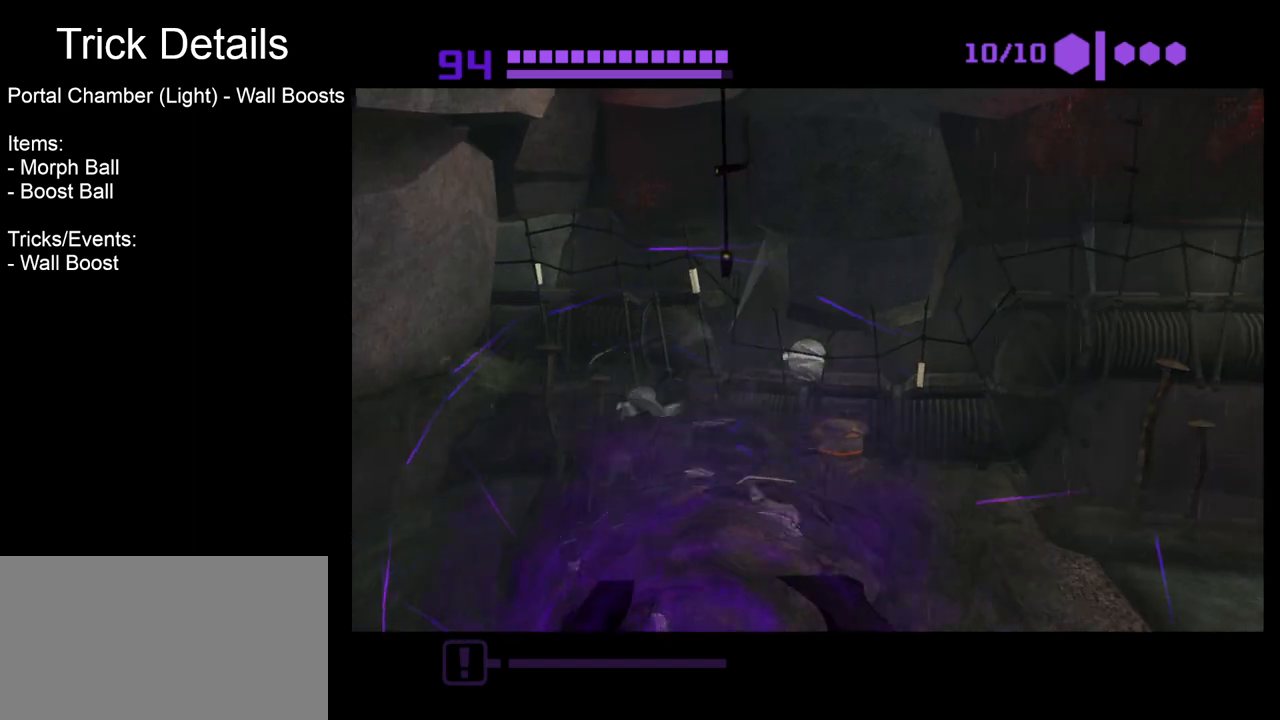
{"buttons": ["B"], "left_stick": "center", "events": [[300, "left_stick", "left"], [400, "left_stick", "center"]]}